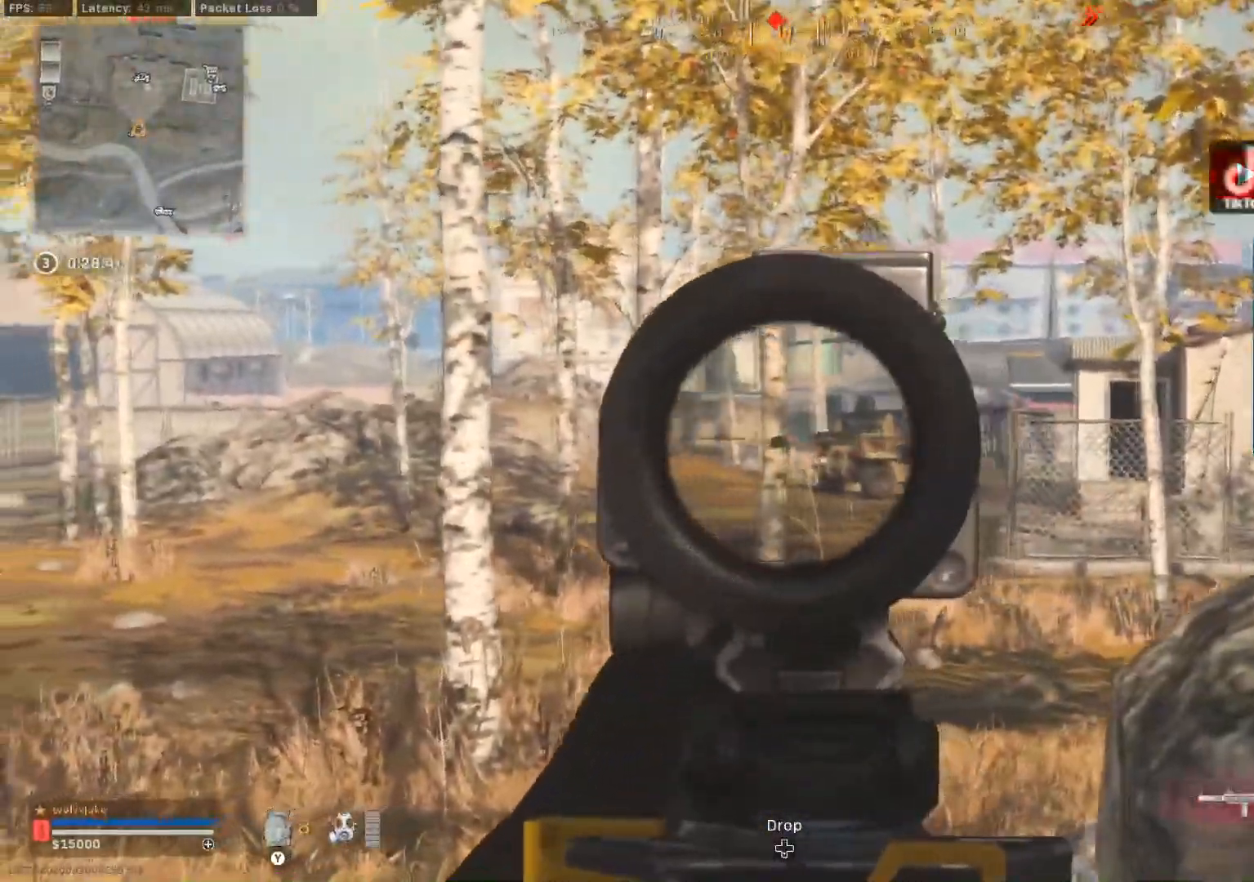
Gameplay with a controller (Xbox layout); each line is a JSON object with the inputs held at the frame after it. "events" lists button and stick changes between this image and that frame as [ms after this image, input, new state], when the widget could be followed in between.
{"buttons": ["L2"], "left_stick": "center", "right_stick": "center", "events": [[34, "R2", "down"], [184, "right_stick", "down-right"], [250, "right_stick", "down"], [351, "right_stick", "center"], [401, "R2", "up"], [417, "left_stick", "center"]]}
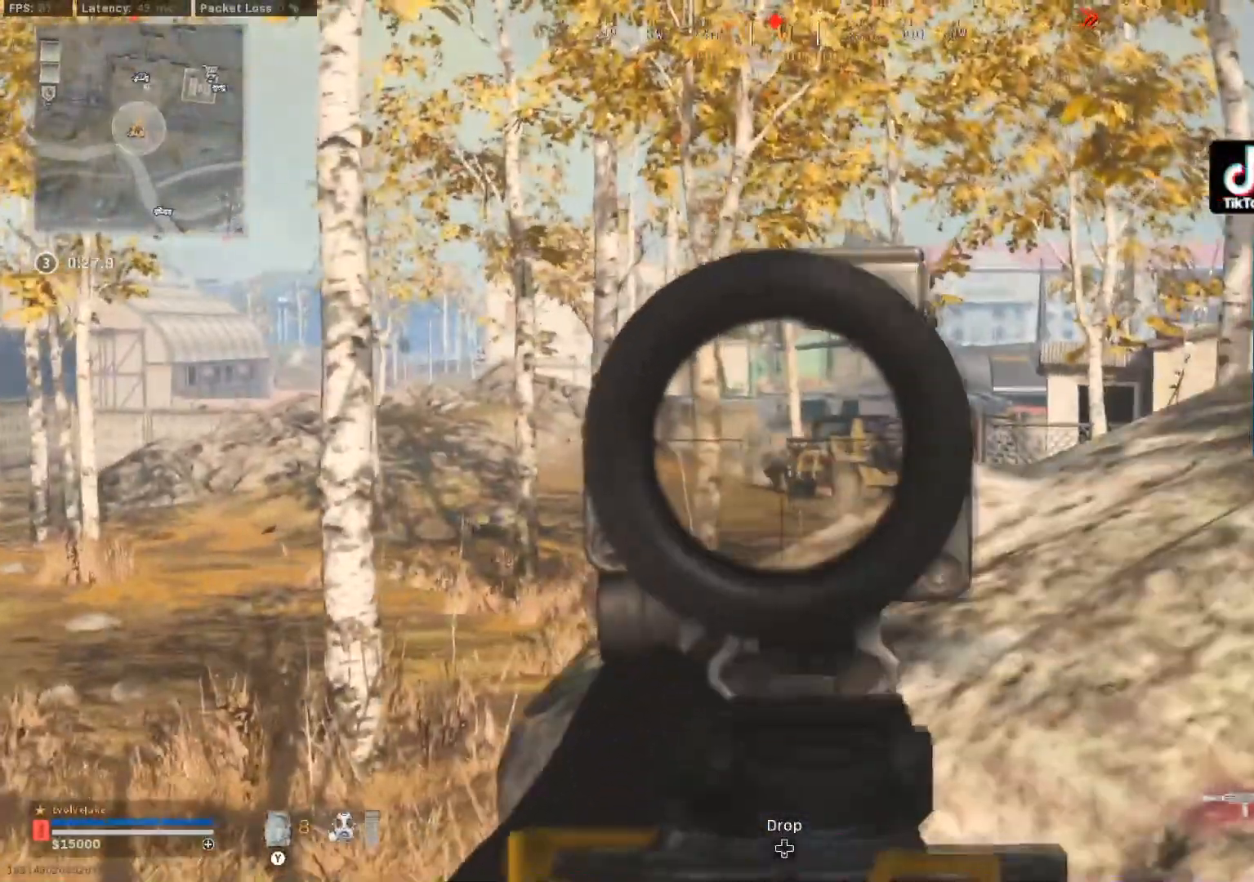
{"buttons": ["L2", "R2"], "left_stick": "center", "right_stick": "center", "events": [[133, "R2", "down"], [133, "right_stick", "down"], [283, "right_stick", "center"]]}
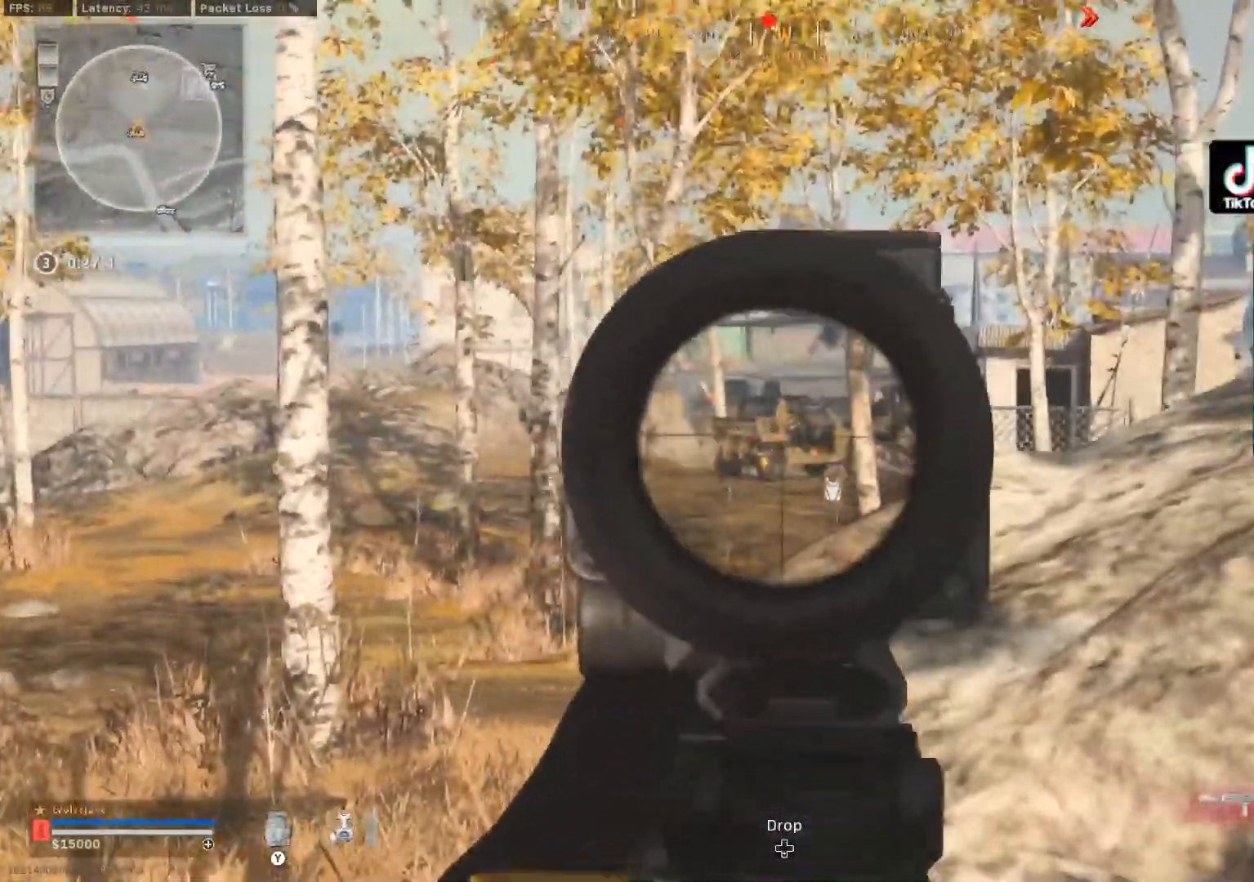
{"buttons": ["L2"], "left_stick": "center", "right_stick": "center", "events": [[250, "R2", "up"]]}
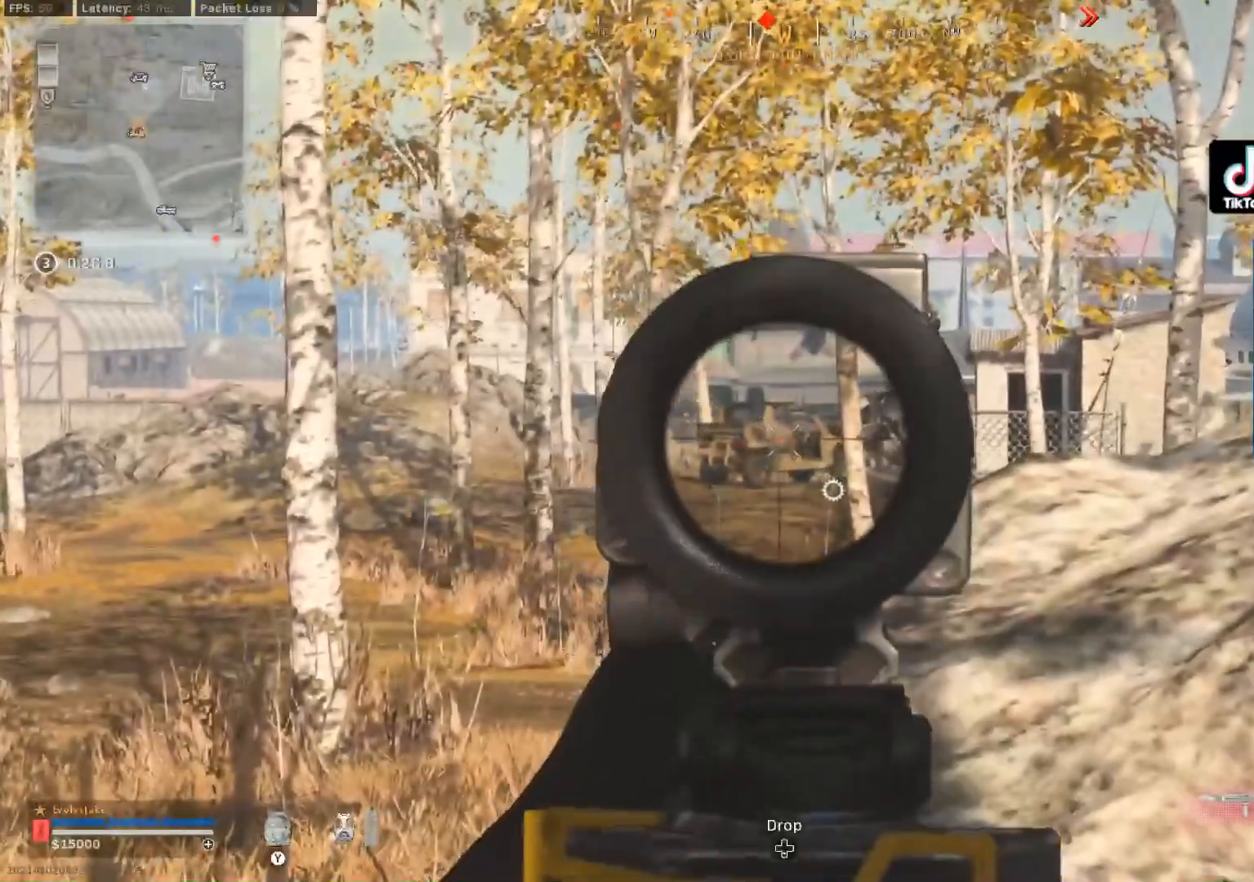
{"buttons": ["L2"], "left_stick": "center", "right_stick": "center", "events": [[367, "right_stick", "left"], [500, "right_stick", "center"]]}
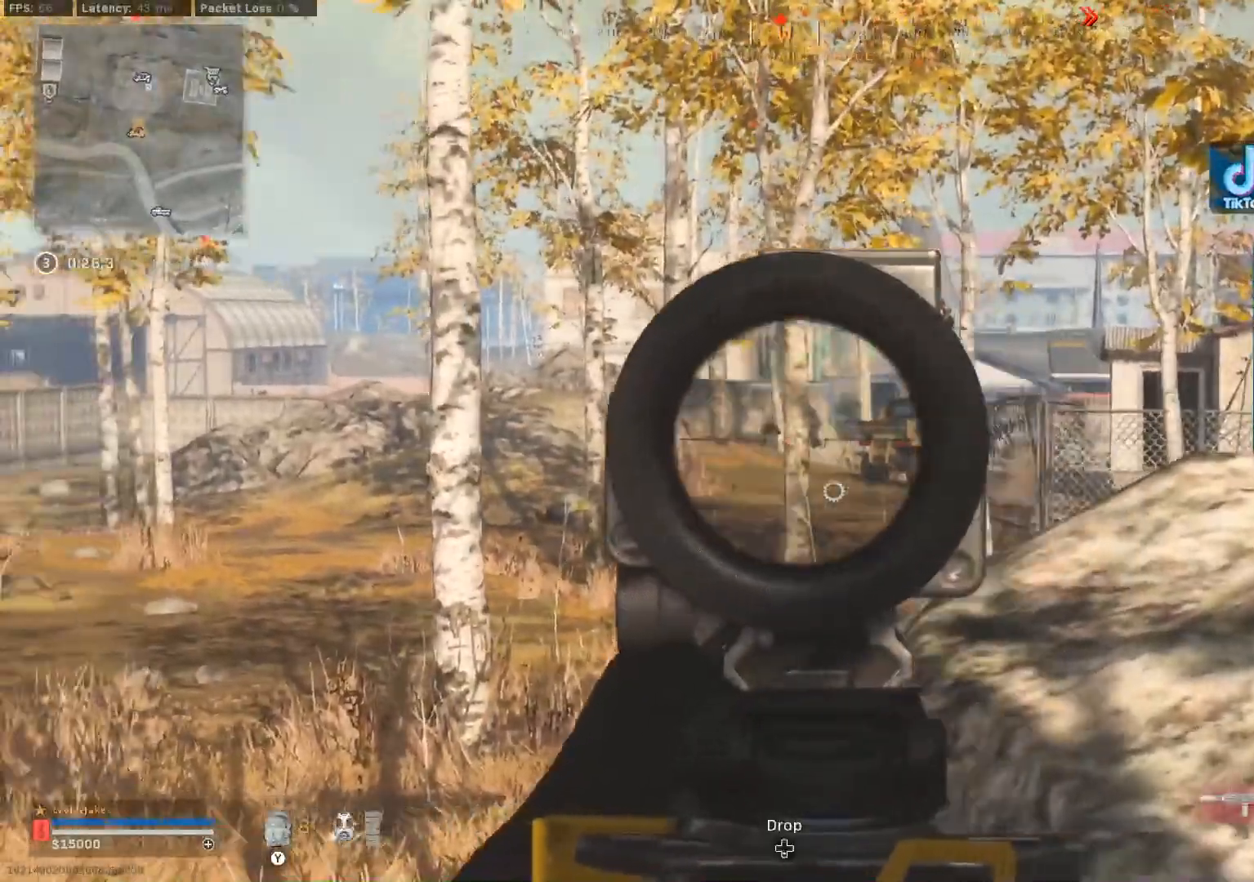
{"buttons": ["L2"], "left_stick": "center", "right_stick": "center", "events": [[50, "R2", "down"], [50, "left_stick", "right"], [234, "left_stick", "center"], [451, "R2", "up"]]}
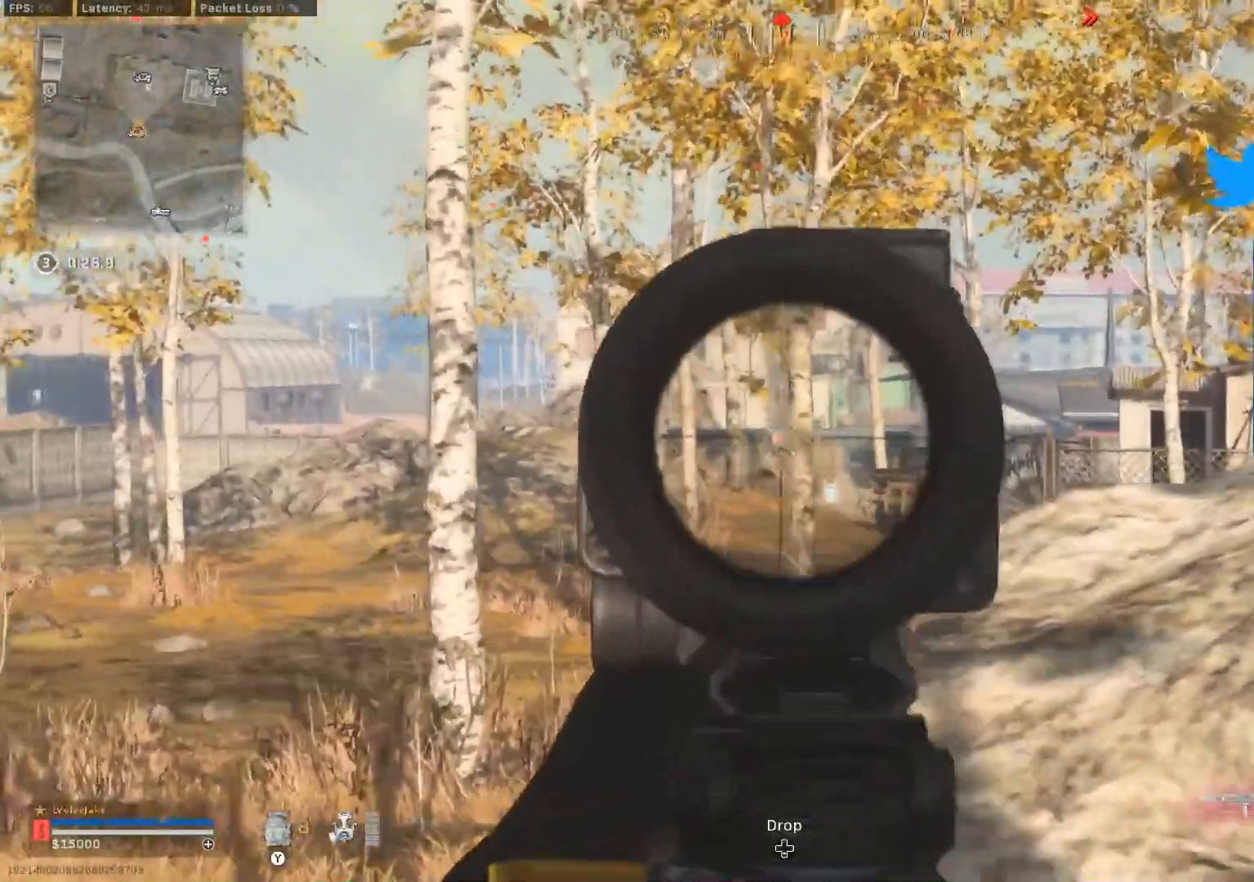
{"buttons": ["L2"], "left_stick": "center", "right_stick": "center", "events": []}
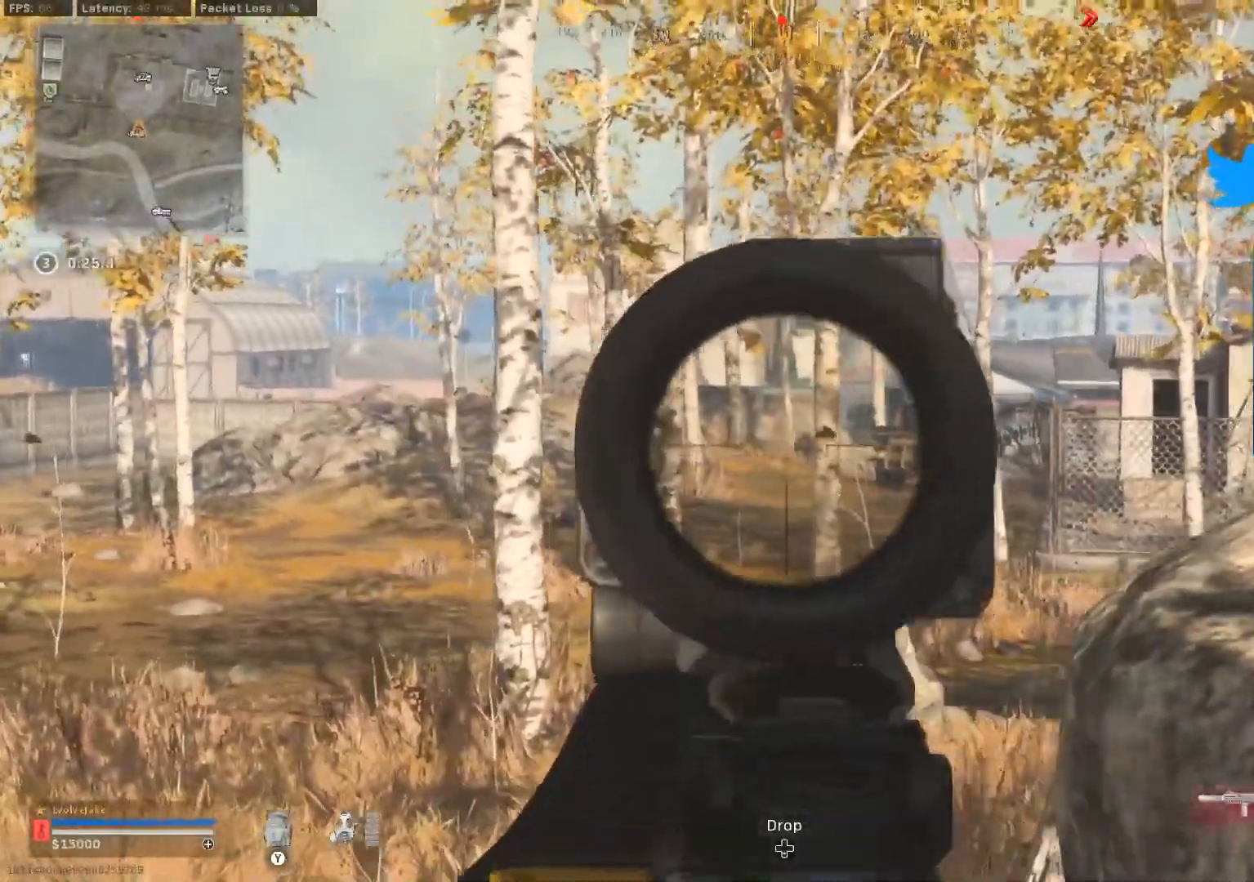
{"buttons": ["L2", "R2"], "left_stick": "center", "right_stick": "down-right", "events": [[284, "R2", "down"], [451, "right_stick", "down-right"]]}
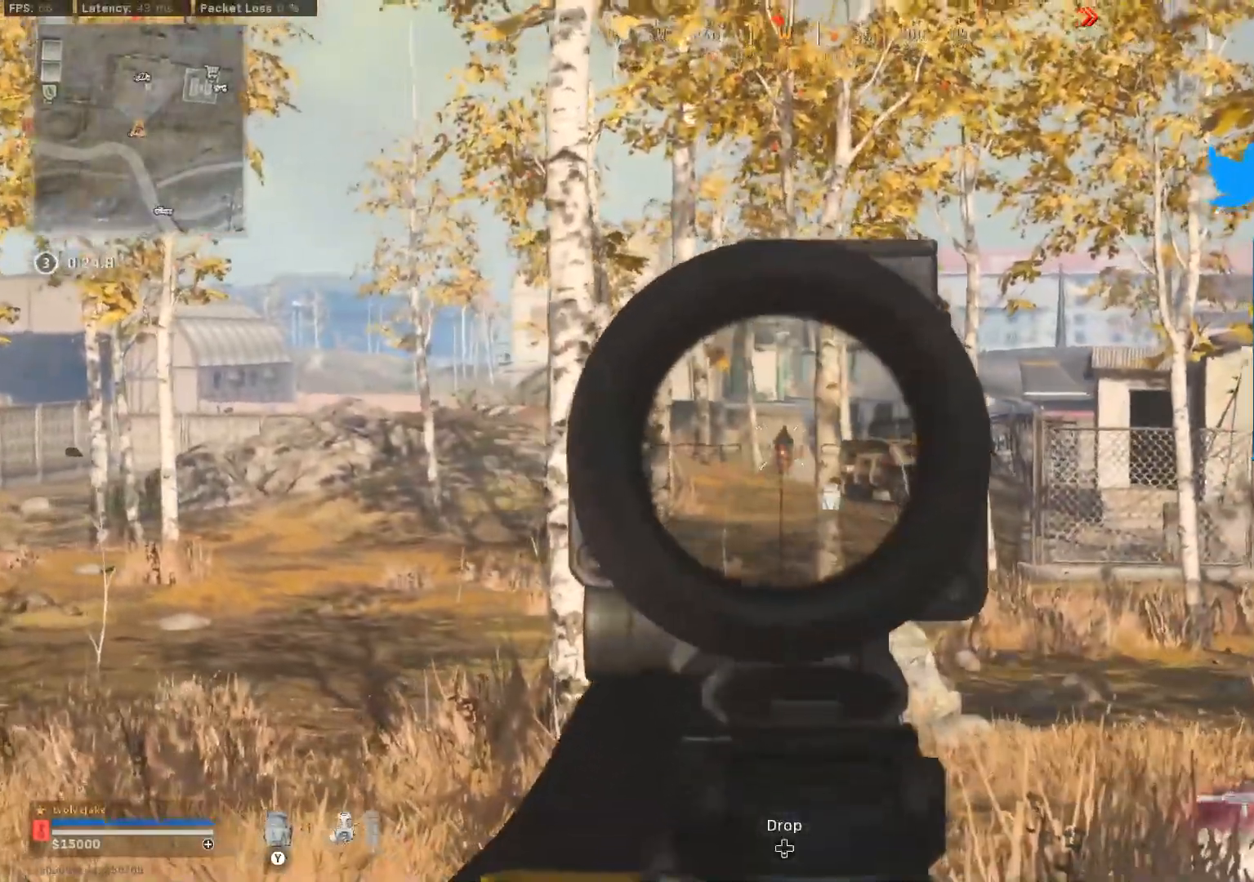
{"buttons": ["L2", "R2"], "left_stick": "right", "right_stick": "center"}
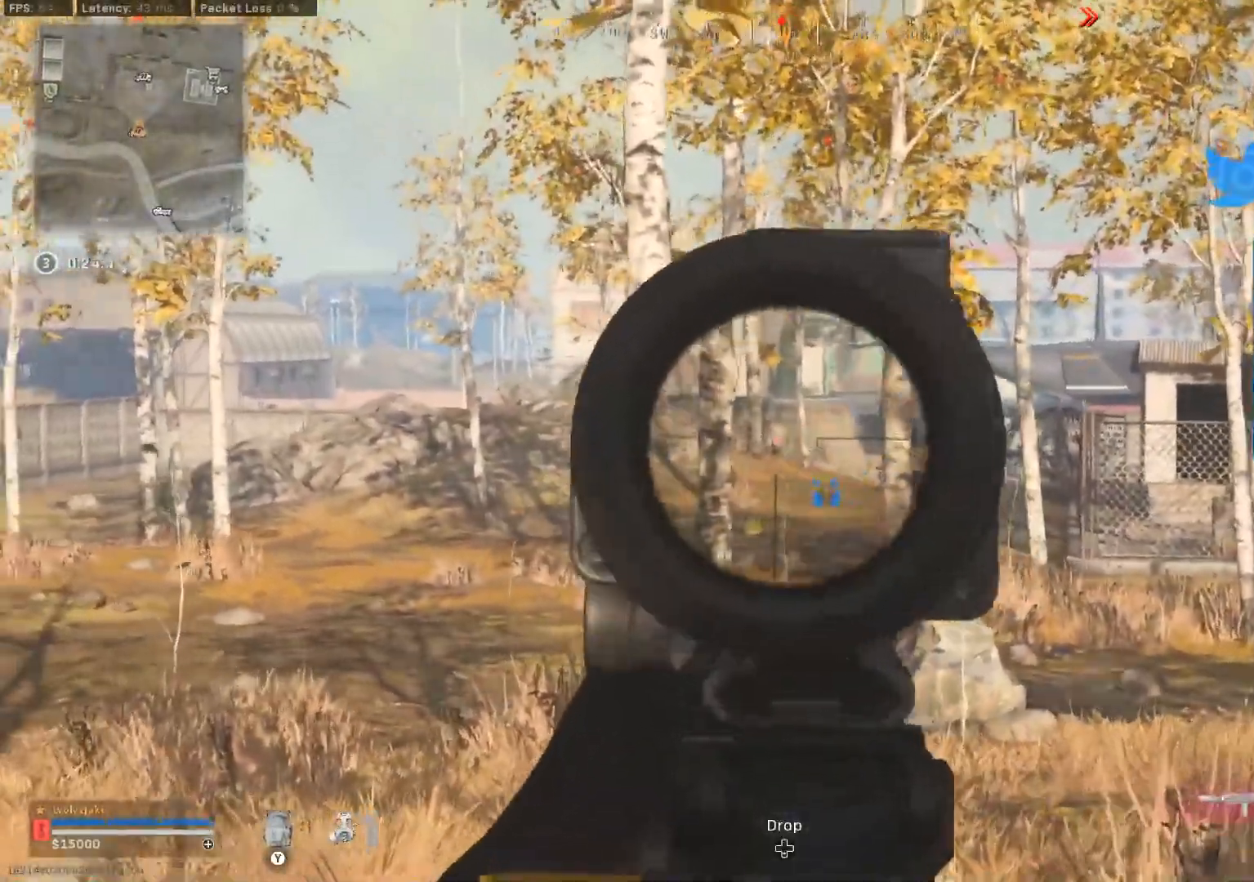
{"buttons": [], "left_stick": "right", "right_stick": "center", "events": [[351, "X", "down"], [417, "R2", "up"], [434, "X", "up"], [467, "L2", "up"]]}
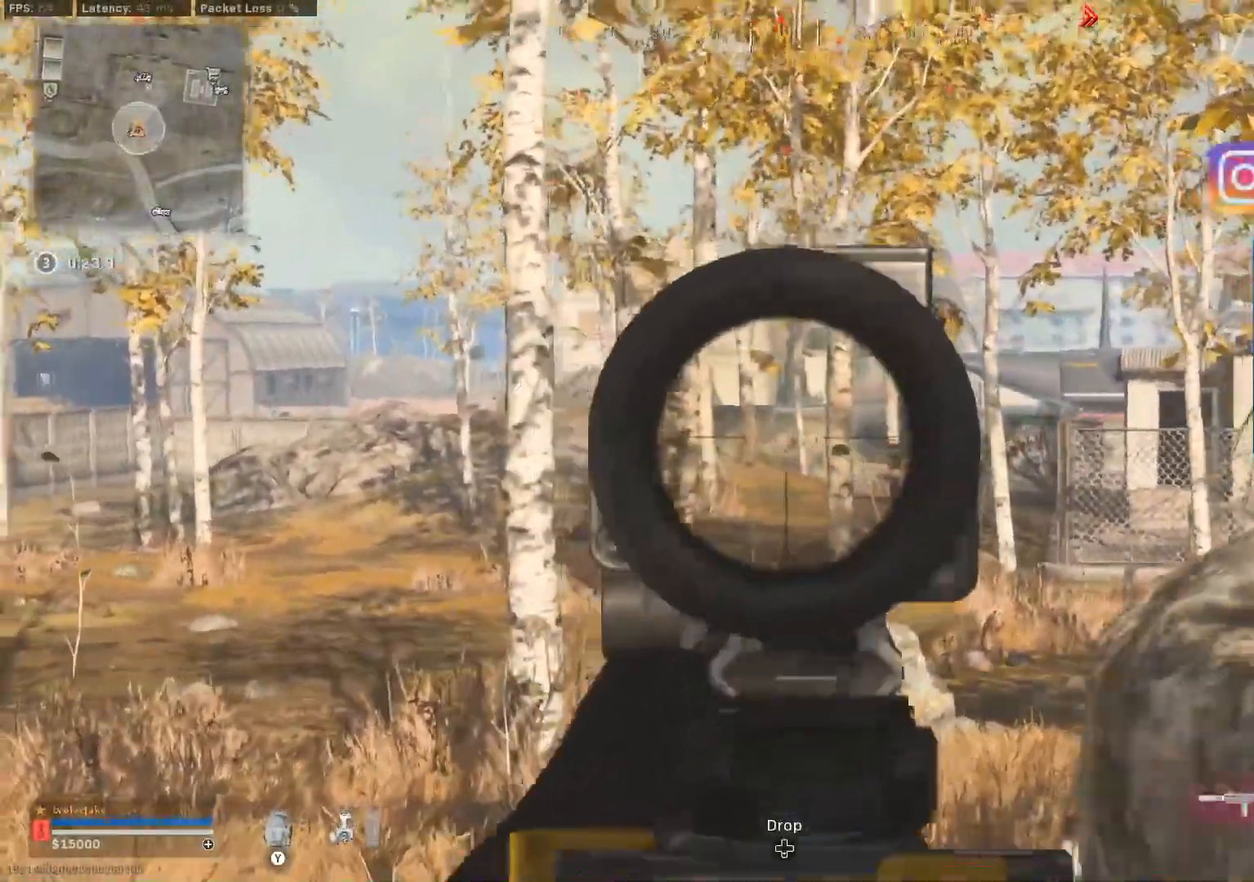
{"buttons": [], "left_stick": "up-right", "right_stick": "center", "events": [[16, "X", "down"], [117, "X", "up"], [233, "B", "down"], [350, "B", "up"], [434, "left_stick", "up-right"]]}
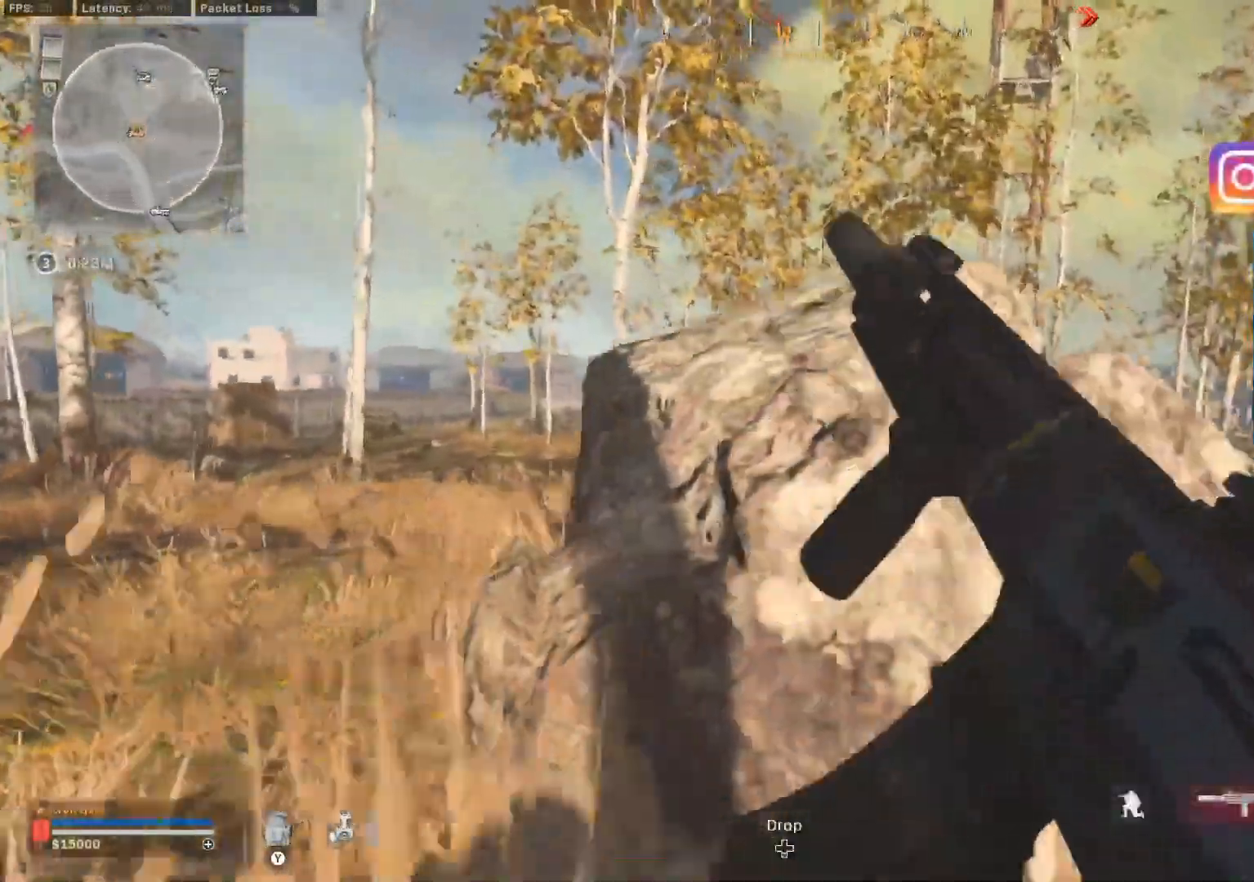
{"buttons": [], "left_stick": "down", "right_stick": "center", "events": [[34, "A", "down"], [117, "A", "up"], [267, "left_stick", "center"], [317, "left_stick", "down"]]}
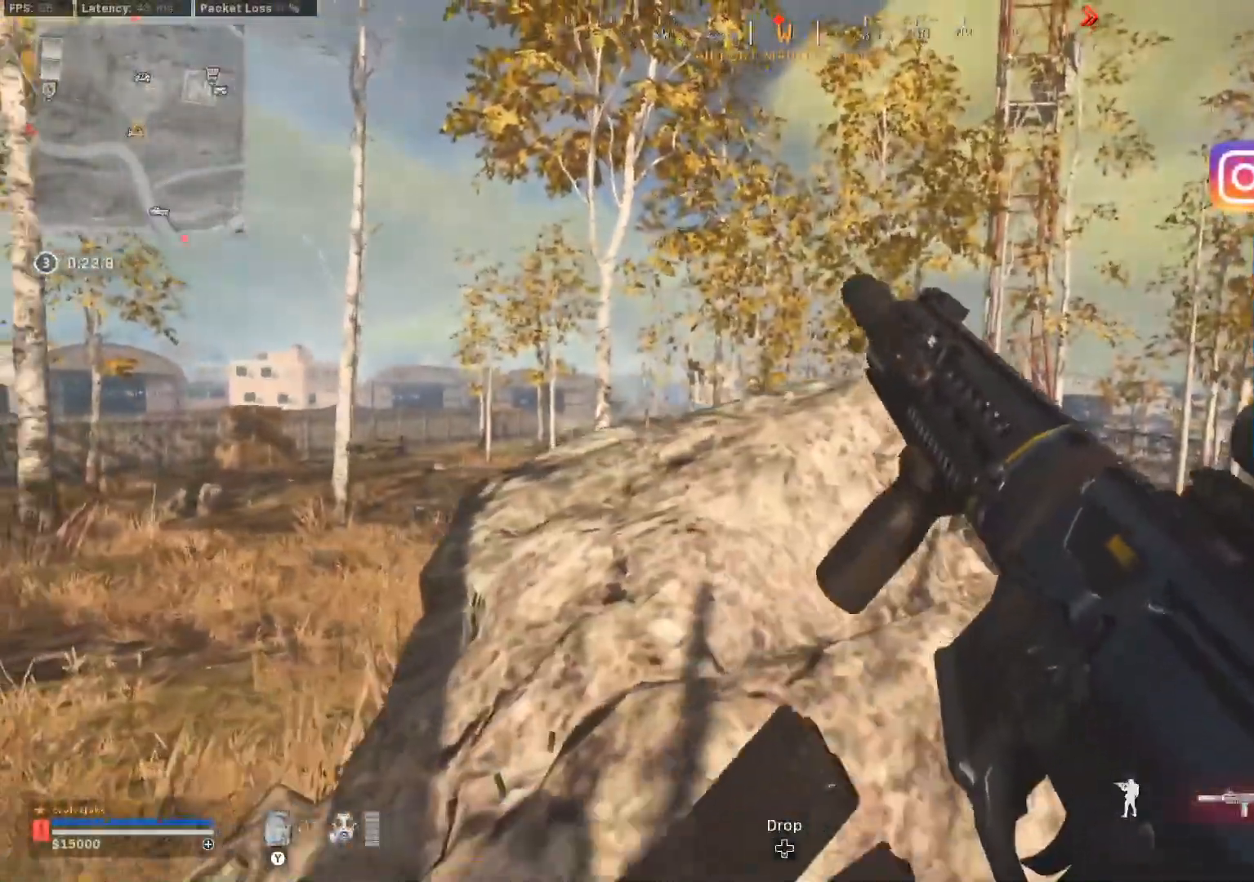
{"buttons": ["L2"], "left_stick": "center", "right_stick": "center", "events": [[100, "left_stick", "center"], [501, "L2", "down"]]}